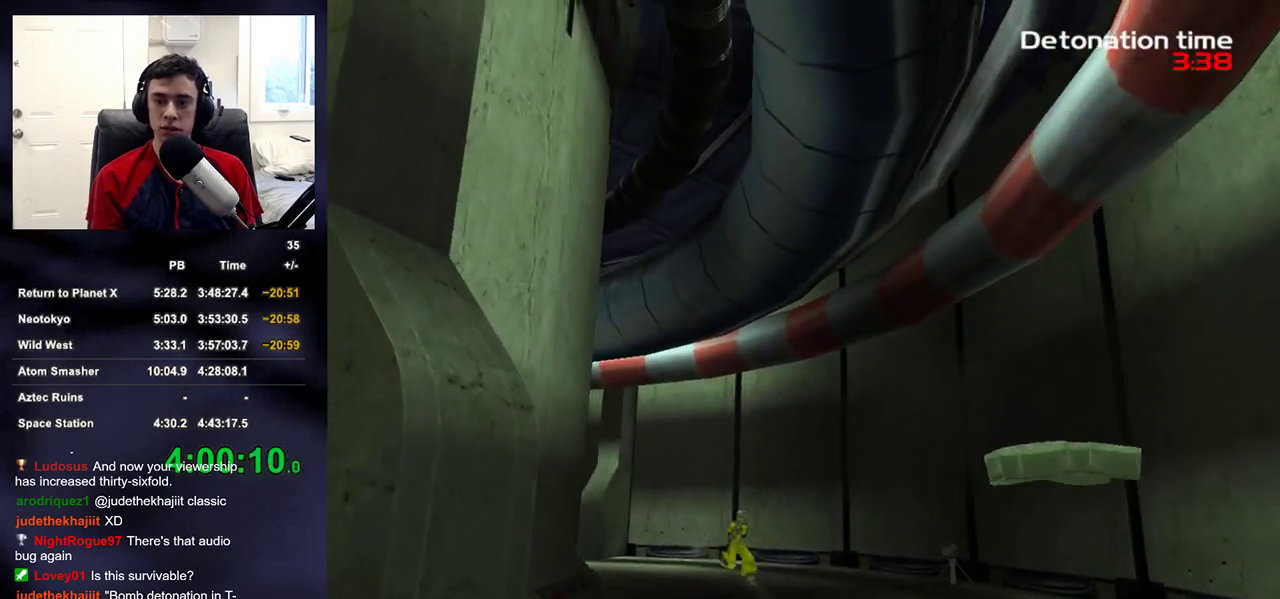
Gameplay with a controller (PlayStation layout); each line is a JSON object with the inputs held at the frame after it. "events" lists button and stick changes between this image and that frame as [ms after this image, input, new state], when the widget could be followed in between.
{"buttons": [], "left_stick": "center", "right_stick": "up-right", "events": [[17, "right_stick", "center"], [83, "R2", "up"], [117, "right_stick", "down-right"], [183, "left_stick", "center"], [283, "right_stick", "center"], [500, "right_stick", "up-right"]]}
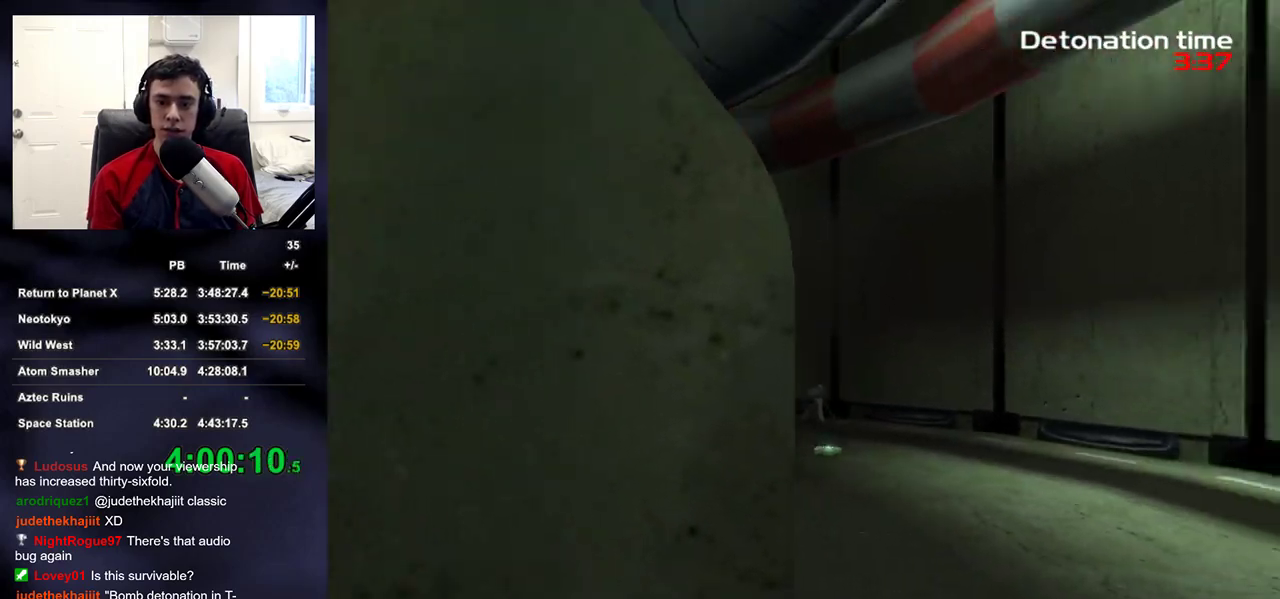
{"buttons": [], "left_stick": "up-right", "right_stick": "up", "events": [[67, "right_stick", "center"], [283, "left_stick", "up-right"], [350, "right_stick", "up"]]}
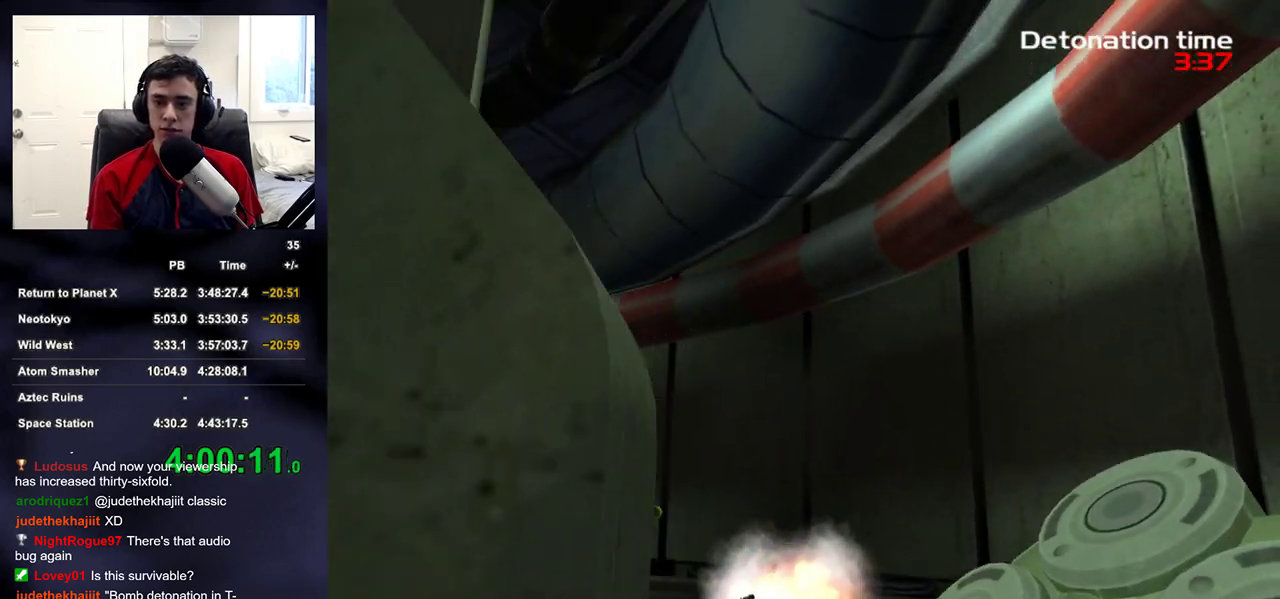
{"buttons": [], "left_stick": "up-right", "right_stick": "center", "events": [[50, "R1", "down"], [50, "R2", "down"], [67, "left_stick", "down"], [117, "left_stick", "down-left"], [150, "right_stick", "down"], [183, "R1", "up"], [183, "R2", "up"], [267, "left_stick", "center"], [333, "right_stick", "center"], [417, "left_stick", "right"], [500, "left_stick", "up-right"]]}
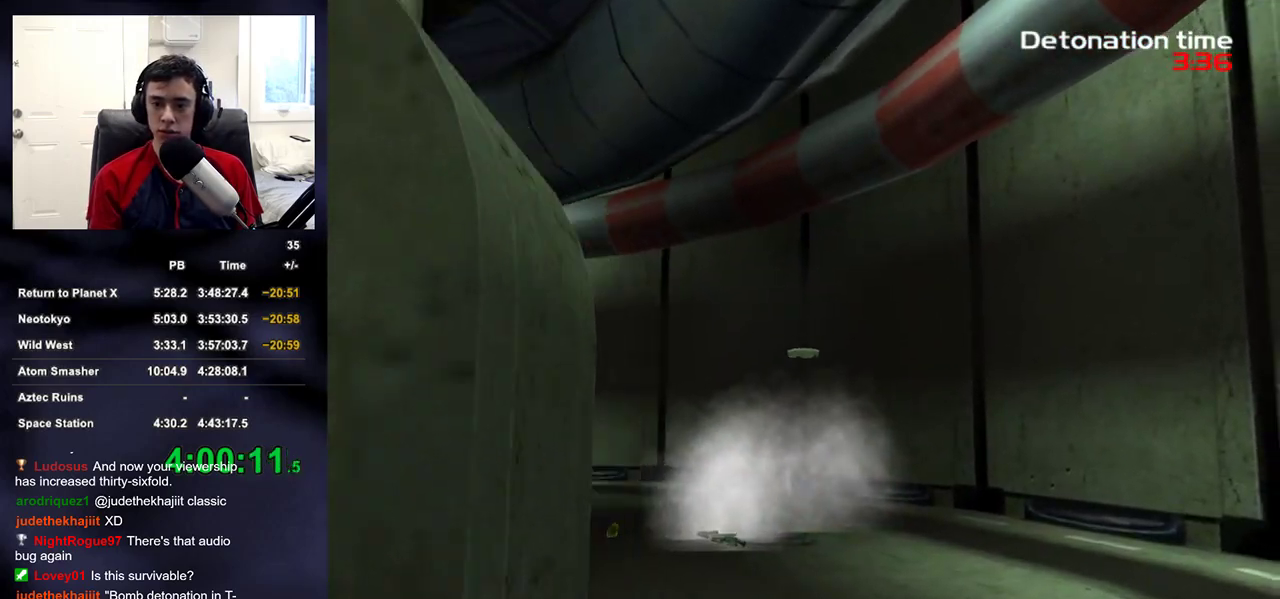
{"buttons": [], "left_stick": "up-right", "right_stick": "left", "events": [[183, "left_stick", "center"], [367, "left_stick", "up-right"], [367, "right_stick", "left"]]}
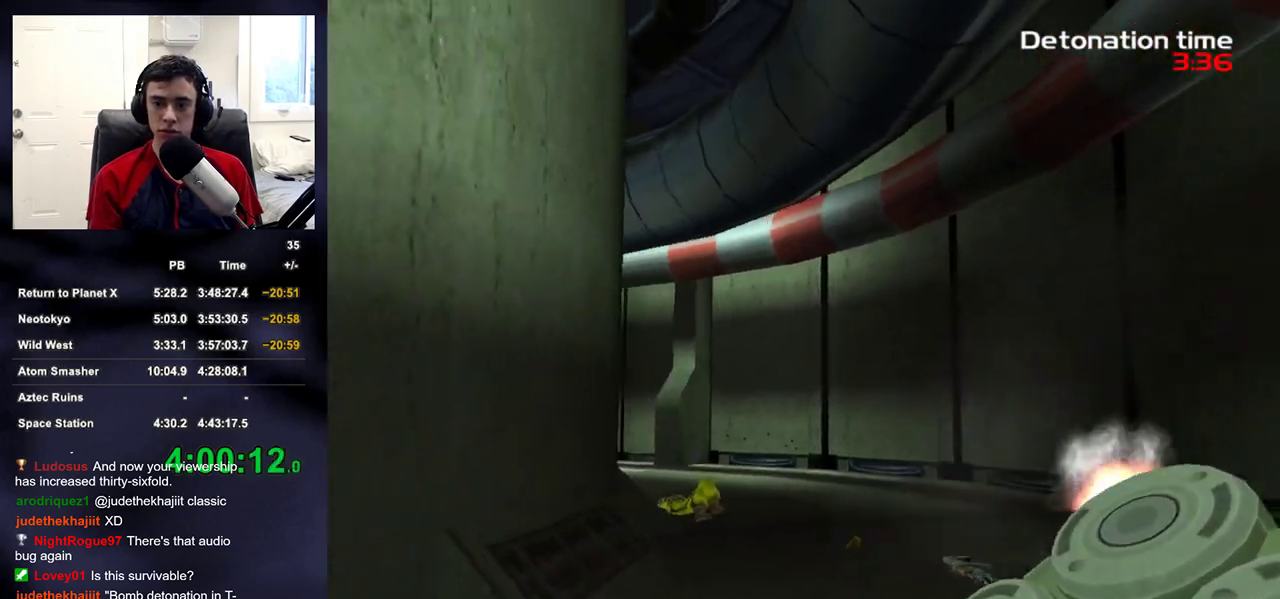
{"buttons": [], "left_stick": "up-right", "right_stick": "center", "events": [[67, "DPAD_LEFT", "down"], [67, "right_stick", "center"], [83, "DPAD_DOWN", "down"], [133, "DPAD_DOWN", "up"], [200, "DPAD_LEFT", "up"], [333, "right_stick", "down-left"], [450, "right_stick", "center"]]}
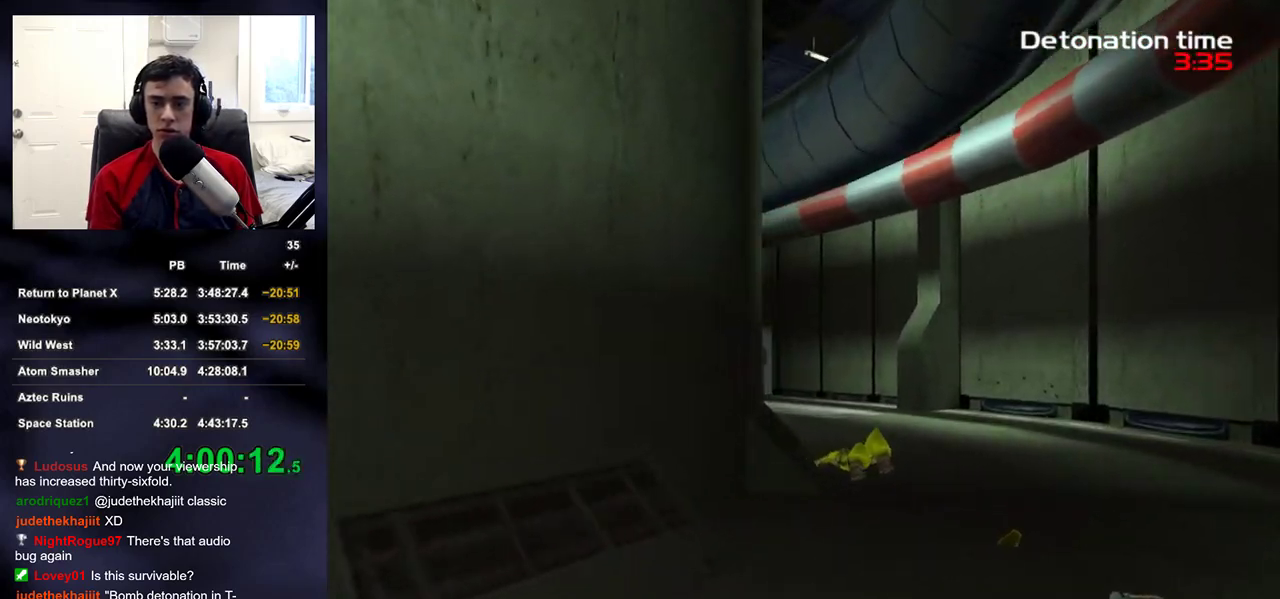
{"buttons": [], "left_stick": "left", "right_stick": "center", "events": [[100, "left_stick", "up-left"], [300, "left_stick", "right"], [333, "right_stick", "left"], [400, "right_stick", "center"], [500, "left_stick", "left"]]}
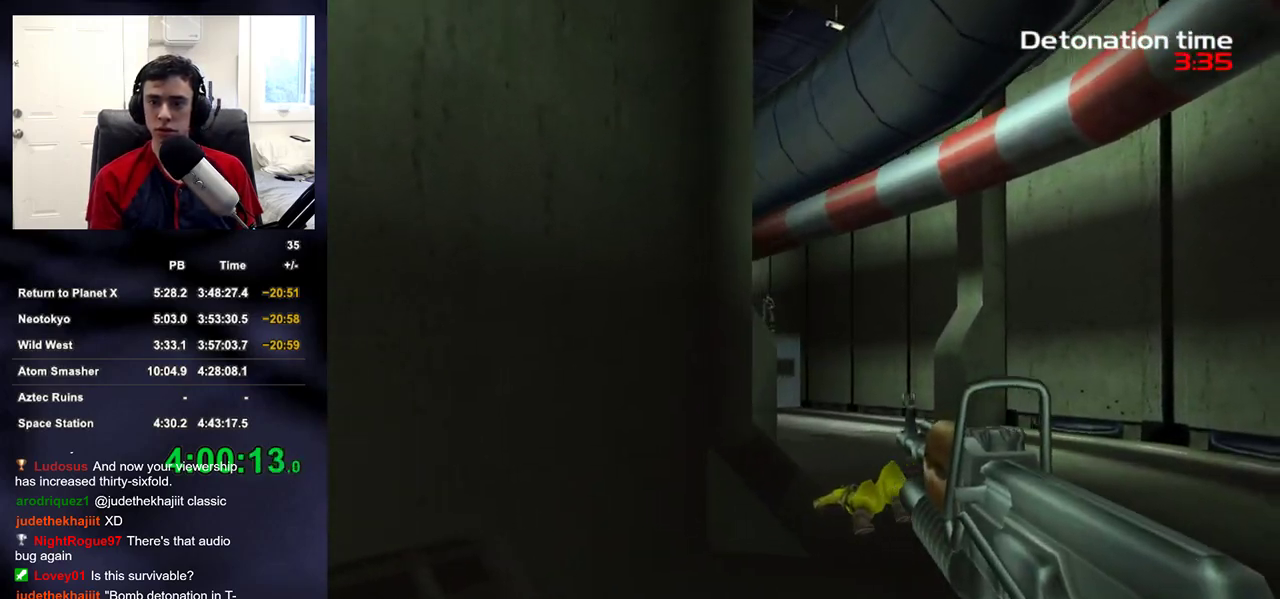
{"buttons": ["L2"], "left_stick": "up-right", "right_stick": "center"}
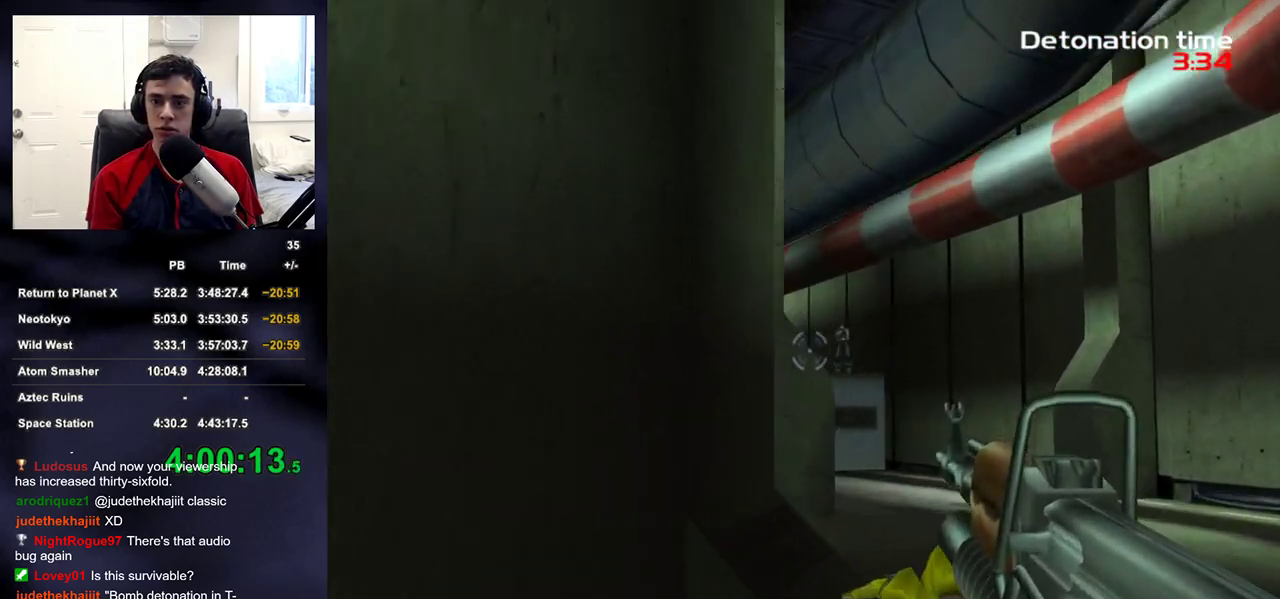
{"buttons": ["L2"], "left_stick": "up", "right_stick": "center"}
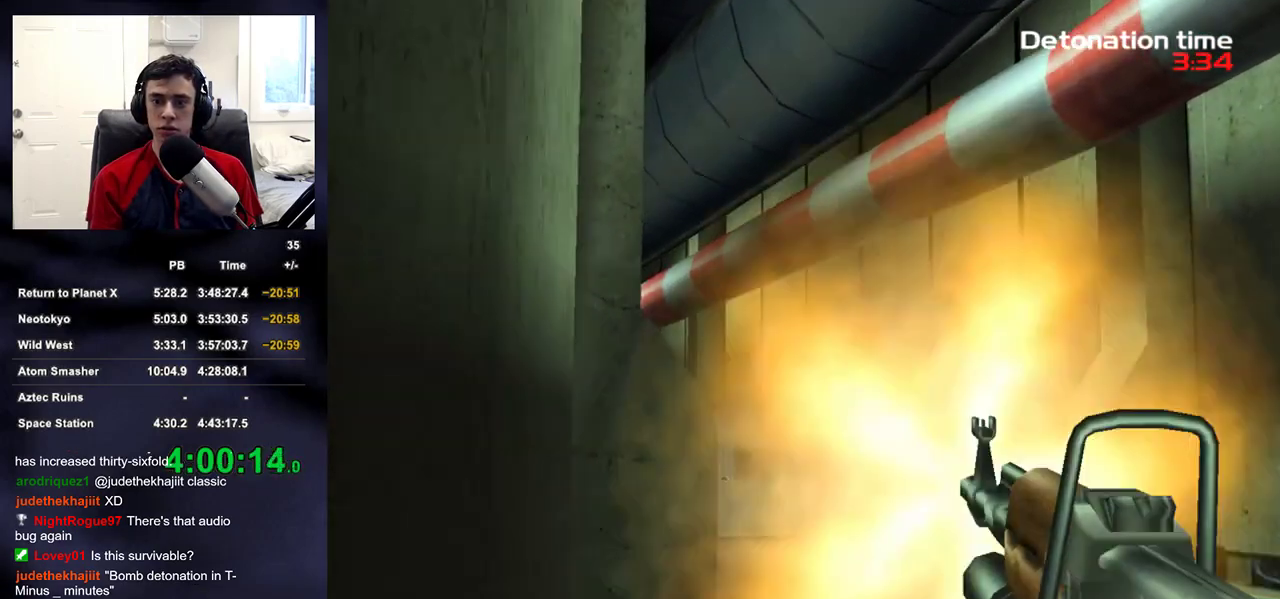
{"buttons": ["L2", "R2"], "left_stick": "up", "right_stick": "up"}
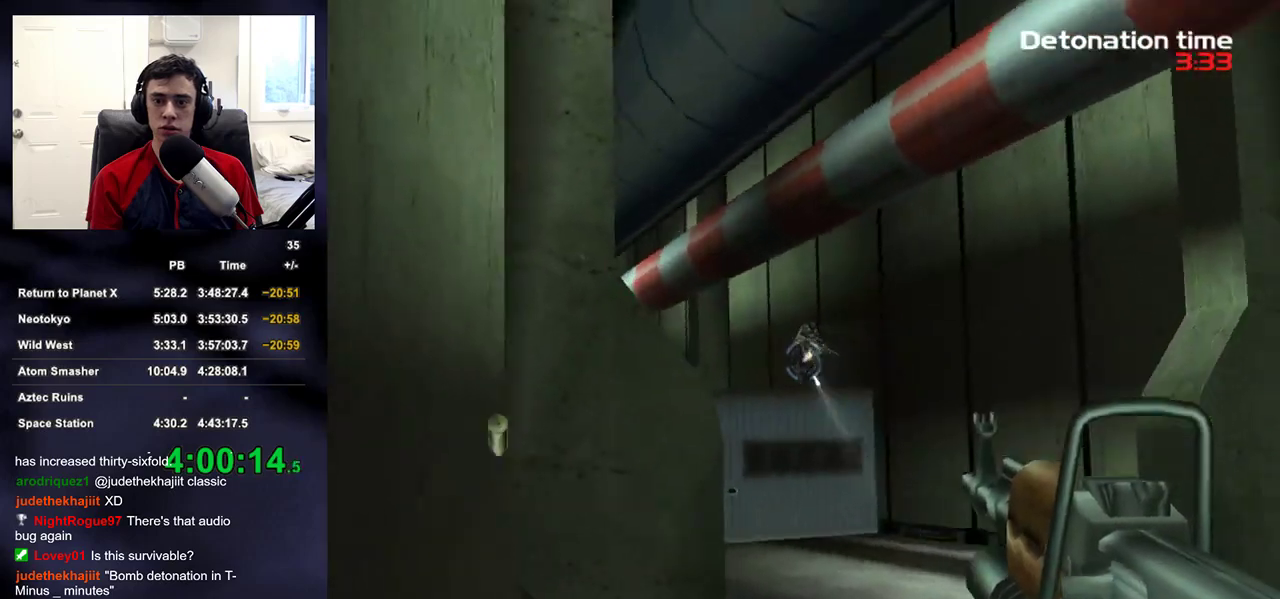
{"buttons": ["L2", "R2"], "left_stick": "center", "right_stick": "up"}